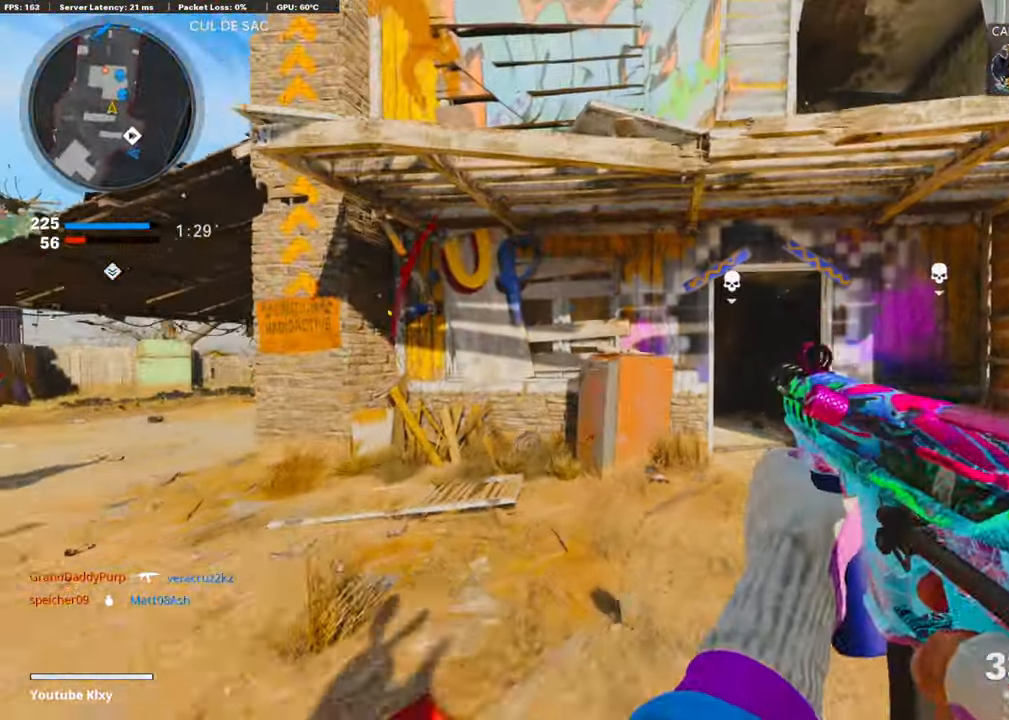
Gameplay with a controller (PlayStation layout); each line is a JSON object with the inputs held at the frame after it. "events" lists button and stick changes between this image and that frame as [ms after this image, input, new state], when the widget could be followed in between. Not read: TOUCHPAD.
{"buttons": ["R2"], "left_stick": "down-left", "right_stick": "center", "events": [[84, "left_stick", "down-right"], [202, "R2", "down"], [354, "R2", "up"], [421, "R2", "down"], [421, "left_stick", "down-left"]]}
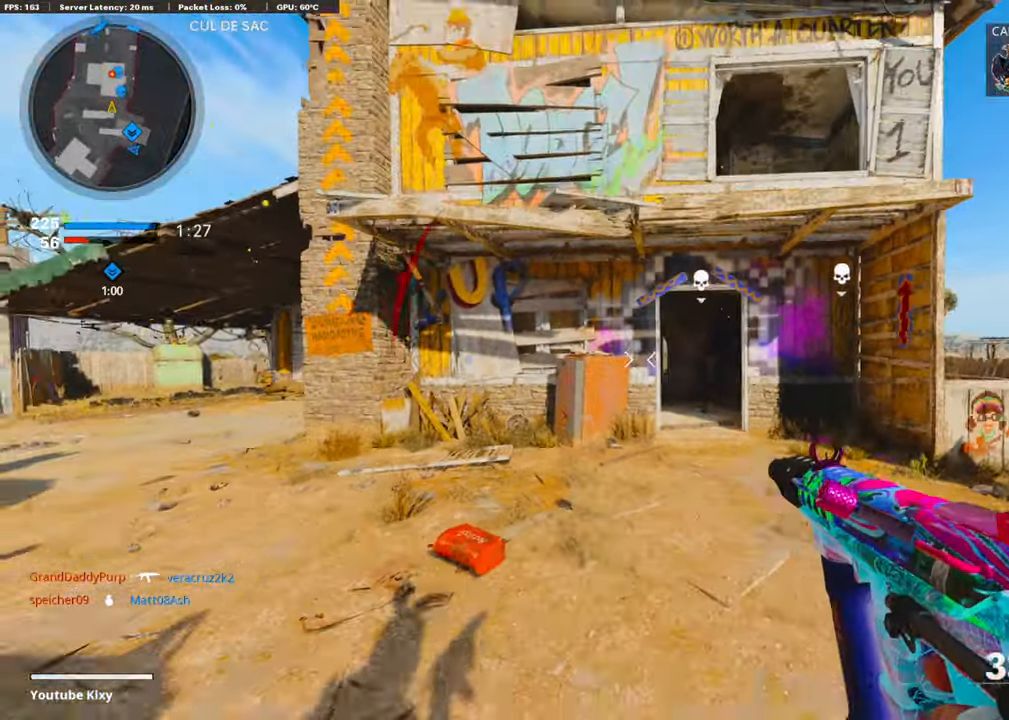
{"buttons": [], "left_stick": "down", "right_stick": "center", "events": [[51, "R2", "up"], [202, "left_stick", "down"]]}
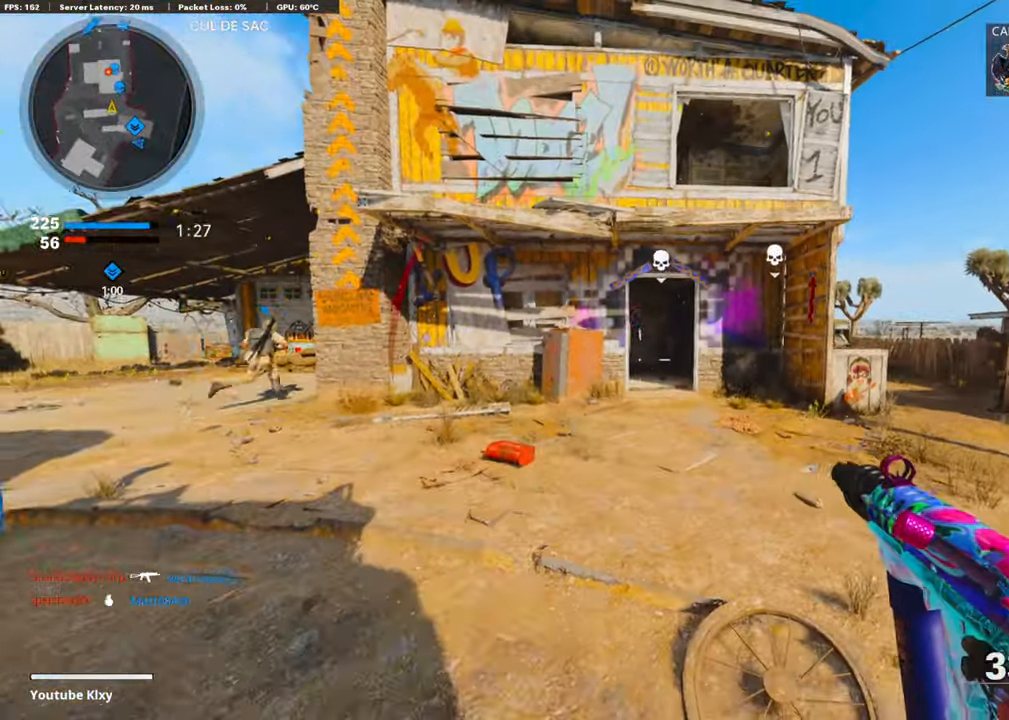
{"buttons": [], "left_stick": "up", "right_stick": "center", "events": [[34, "left_stick", "down-right"], [118, "right_stick", "right"], [219, "left_stick", "up-right"], [320, "L3", "down"], [371, "left_stick", "up"], [421, "L3", "up"], [489, "right_stick", "center"]]}
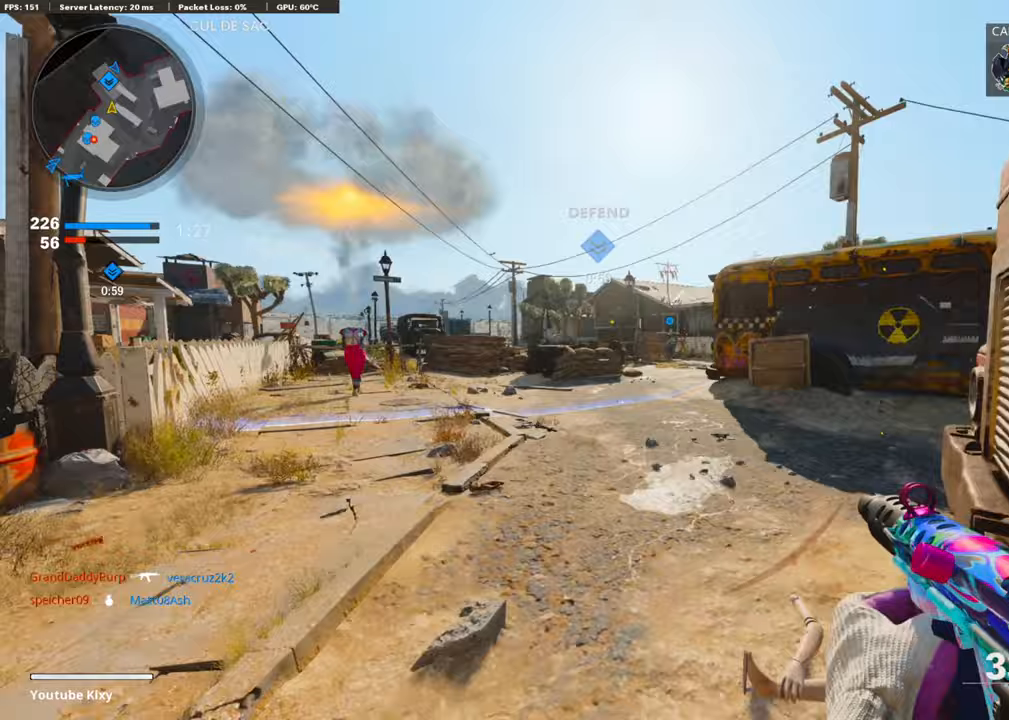
{"buttons": ["R3"], "left_stick": "up", "right_stick": "right", "events": [[34, "L3", "down"], [51, "right_stick", "right"], [387, "L3", "up"], [471, "R3", "down"]]}
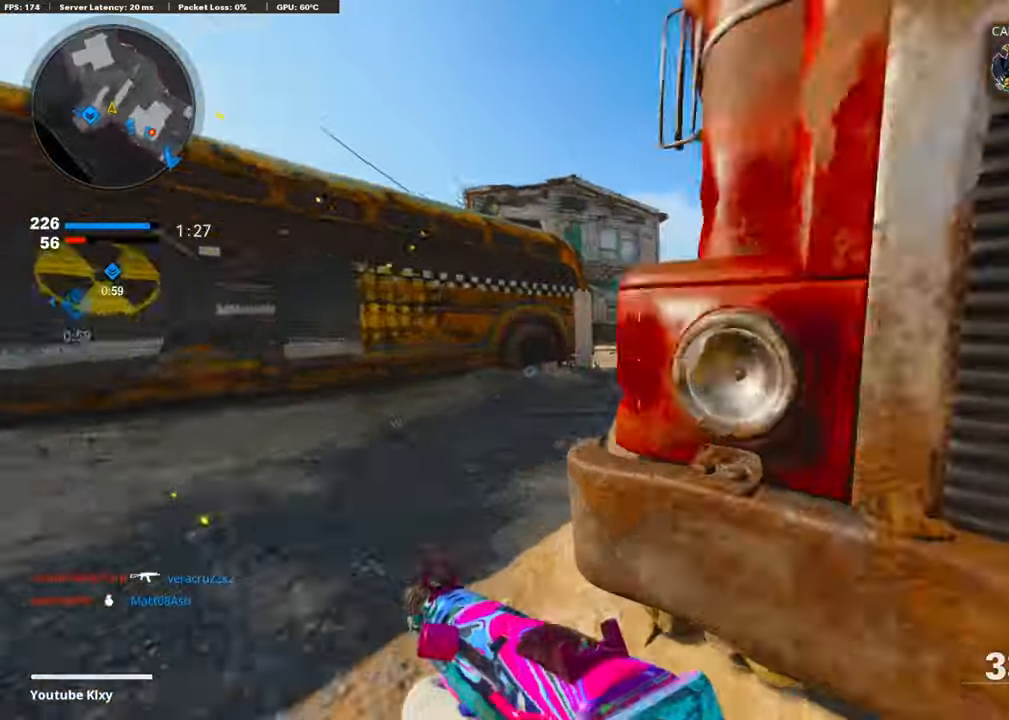
{"buttons": ["L3"], "left_stick": "up-right", "right_stick": "left", "events": [[135, "R3", "up"], [303, "L1", "down"], [303, "right_stick", "center"], [404, "left_stick", "up-right"], [421, "L1", "up"], [471, "right_stick", "left"], [488, "L3", "down"]]}
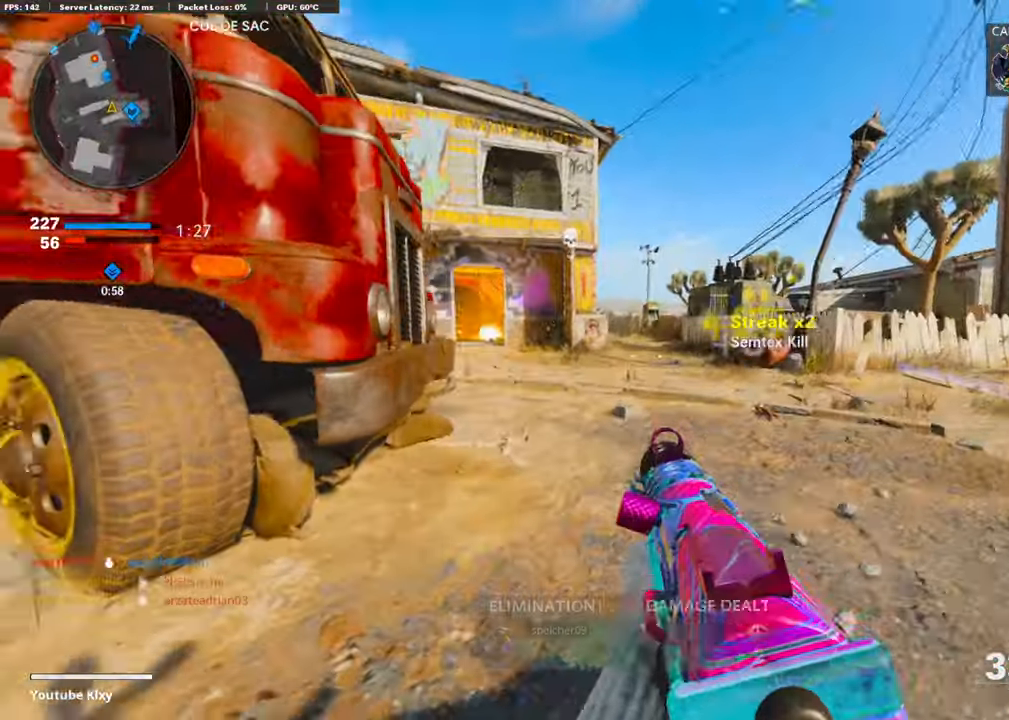
{"buttons": ["L1"], "left_stick": "down", "right_stick": "left", "events": [[135, "L3", "up"], [169, "L1", "down"], [169, "right_stick", "center"], [303, "left_stick", "down-right"], [337, "right_stick", "left"], [438, "left_stick", "down"]]}
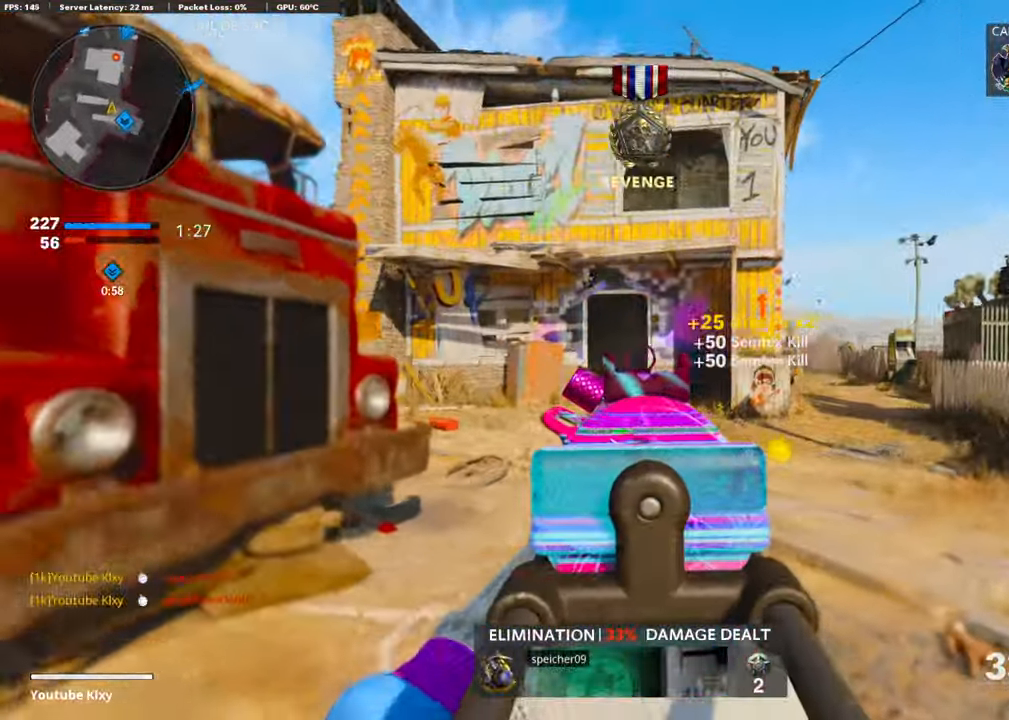
{"buttons": ["L3"], "left_stick": "up", "right_stick": "center", "events": [[84, "right_stick", "center"], [118, "left_stick", "down-right"], [135, "L1", "up"], [135, "right_stick", "right"], [236, "left_stick", "up-right"], [286, "L3", "down"], [404, "left_stick", "up"], [505, "right_stick", "center"]]}
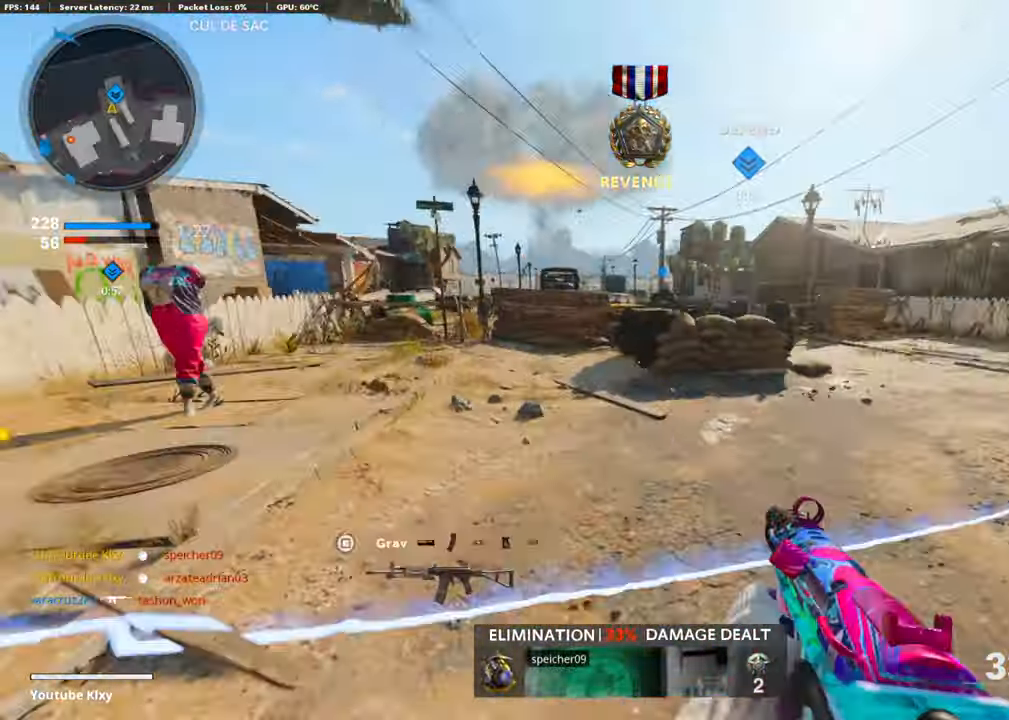
{"buttons": ["L1"], "left_stick": "down-left", "right_stick": "up-right", "events": [[68, "R3", "down"], [68, "right_stick", "right"], [118, "L3", "up"], [236, "R3", "up"], [236, "left_stick", "up-left"], [320, "CROSS", "down"], [371, "right_stick", "up-right"], [438, "L1", "down"], [438, "left_stick", "down-left"], [472, "CROSS", "up"]]}
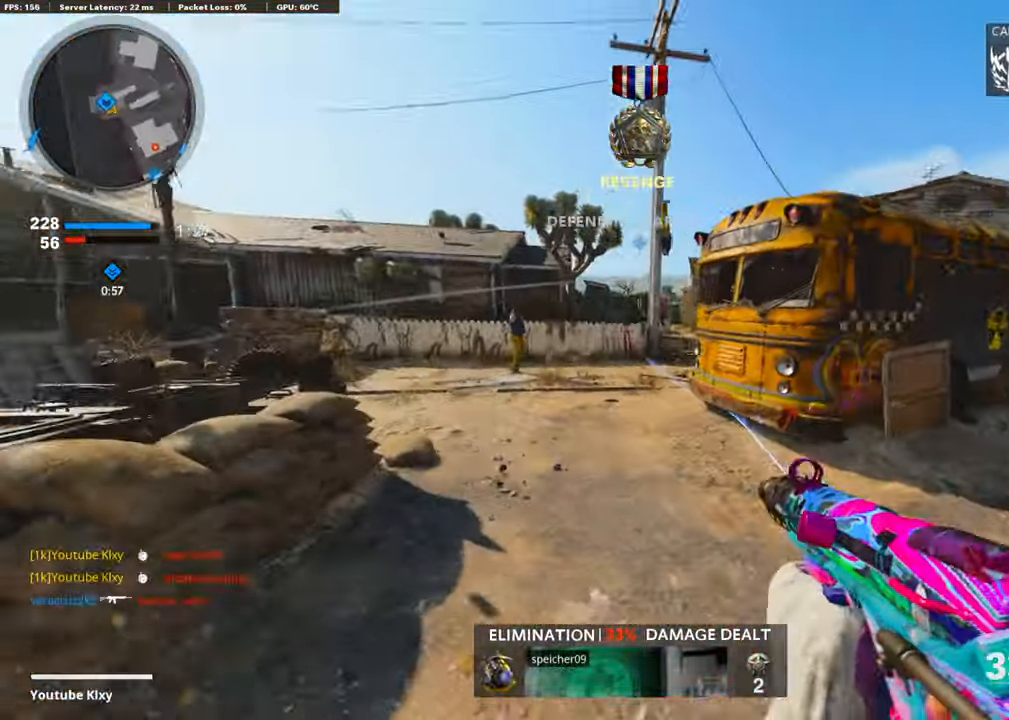
{"buttons": ["L1"], "left_stick": "left", "right_stick": "up-right", "events": [[85, "right_stick", "center"], [169, "right_stick", "right"], [320, "right_stick", "up-right"], [388, "left_stick", "left"]]}
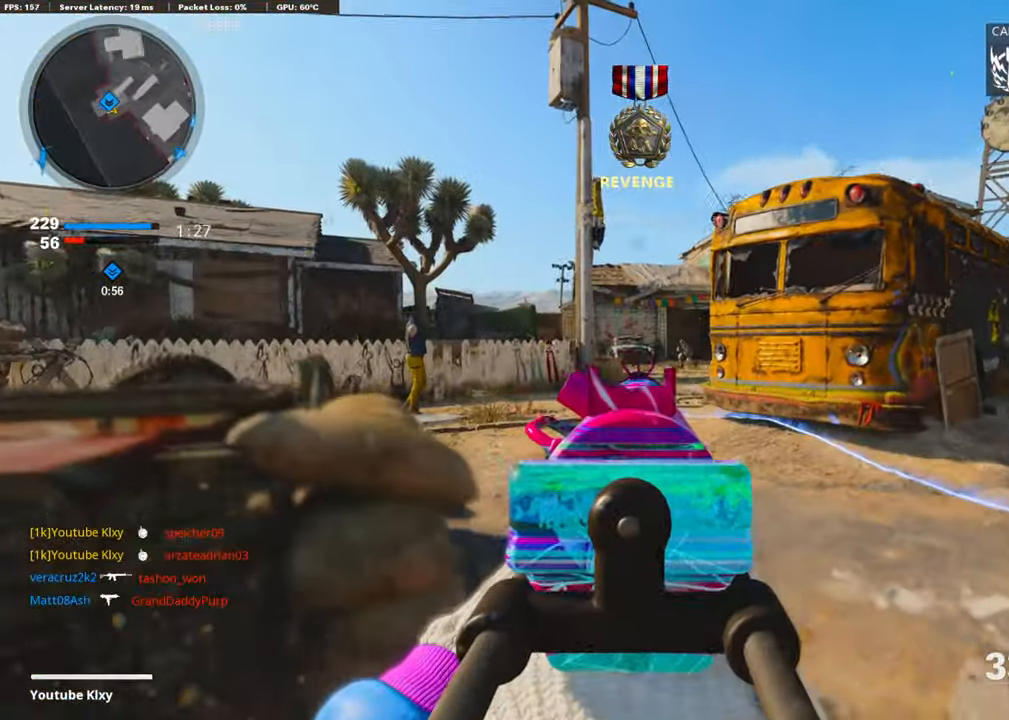
{"buttons": ["L1", "R1"], "left_stick": "left", "right_stick": "center", "events": [[68, "right_stick", "right"], [101, "left_stick", "up-left"], [186, "R1", "down"], [253, "R1", "up"], [253, "left_stick", "up-right"], [303, "right_stick", "center"], [320, "R1", "down"], [438, "R1", "up"], [472, "R1", "down"], [472, "left_stick", "left"]]}
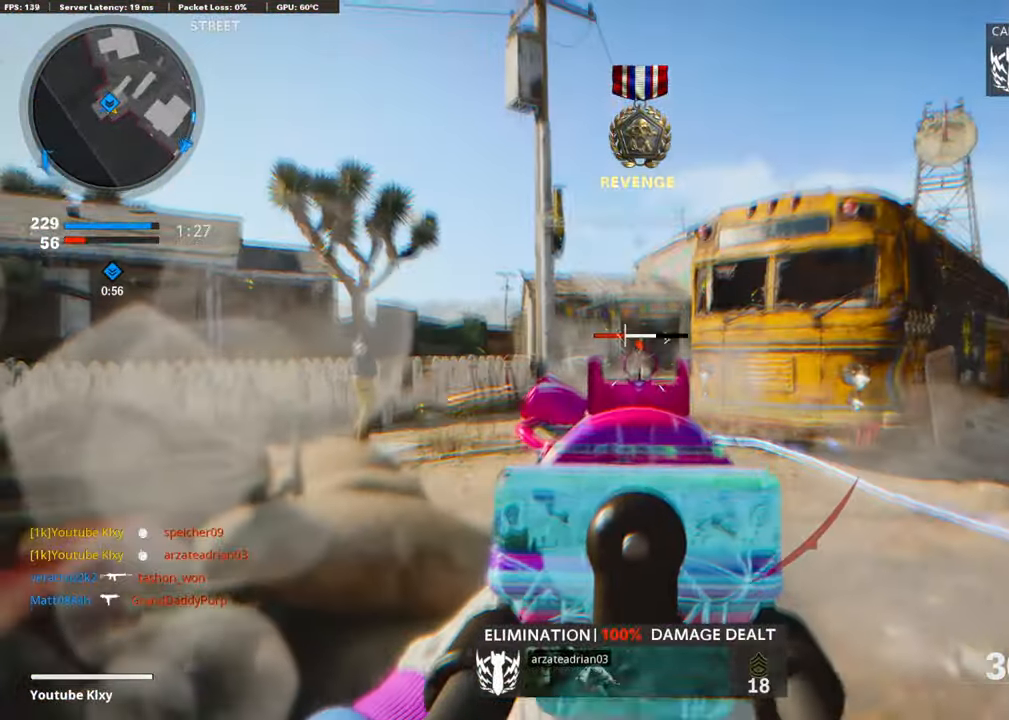
{"buttons": ["L1", "R1"], "left_stick": "up-right", "right_stick": "center", "events": [[51, "R1", "up"], [68, "R1", "down"], [186, "R1", "up"], [219, "R1", "down"], [236, "left_stick", "right"], [287, "R1", "up"], [337, "R1", "down"], [438, "R1", "up"], [455, "left_stick", "up-right"], [489, "R1", "down"]]}
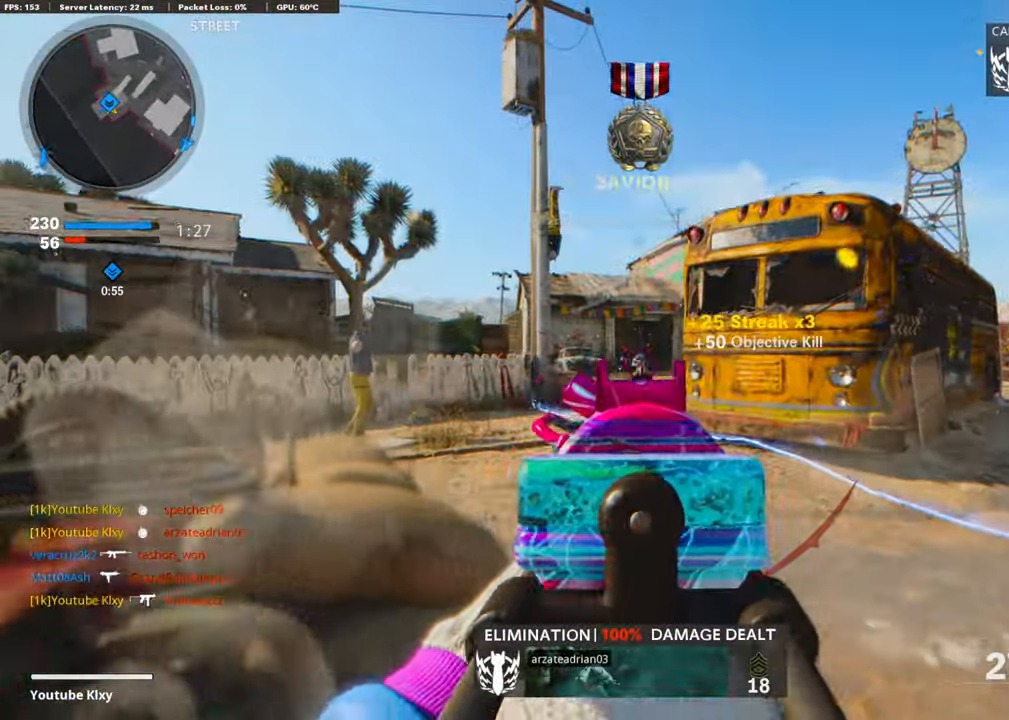
{"buttons": [], "left_stick": "up", "right_stick": "center", "events": [[16, "L1", "up"], [33, "R1", "up"], [50, "L3", "down"], [50, "SQUARE", "down"], [151, "SQUARE", "up"], [168, "L3", "up"], [488, "left_stick", "up"]]}
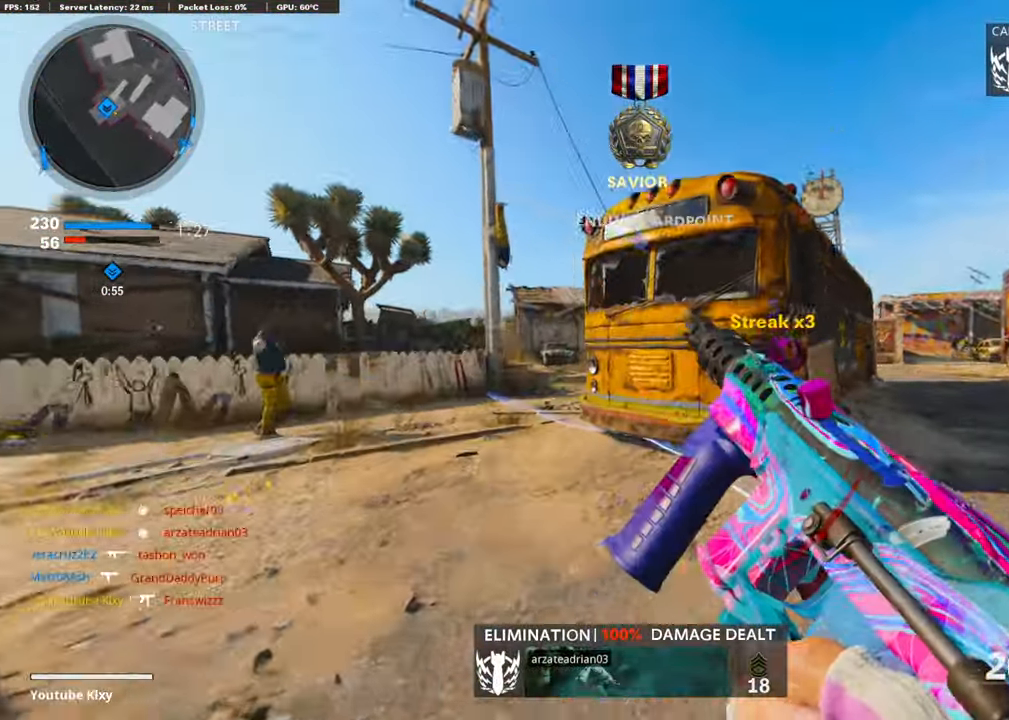
{"buttons": ["L1"], "left_stick": "right", "right_stick": "center", "events": [[67, "L3", "down"], [101, "right_stick", "right"], [202, "L3", "up"], [370, "right_stick", "center"], [420, "L1", "down"], [471, "left_stick", "right"]]}
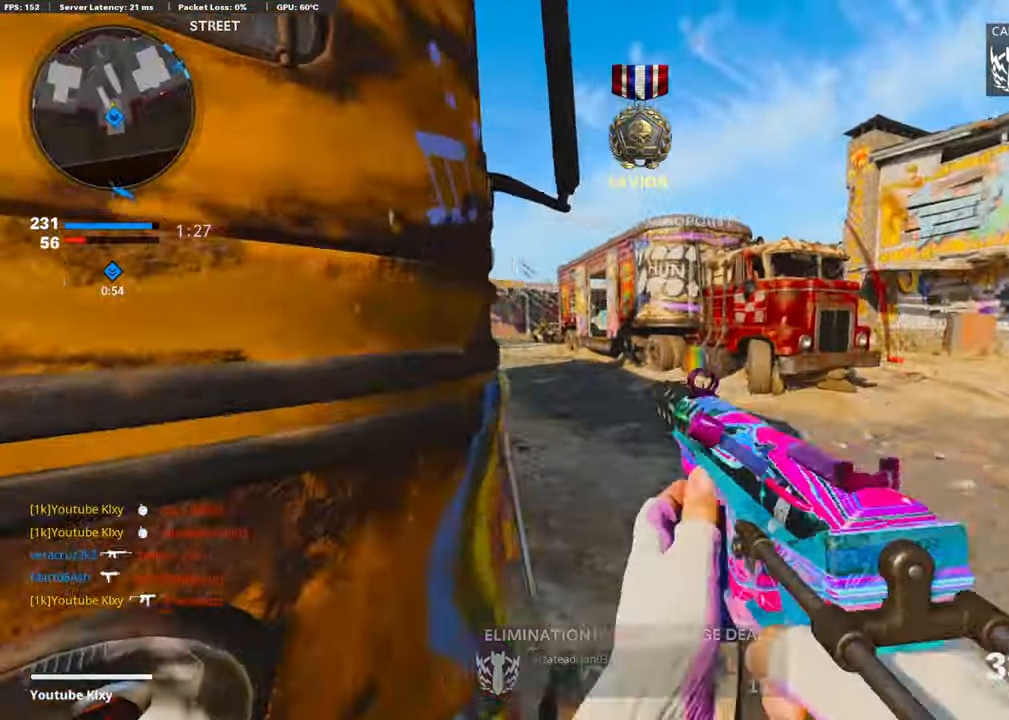
{"buttons": ["L1"], "left_stick": "right", "right_stick": "up-left", "events": [[16, "right_stick", "left"], [33, "left_stick", "down-left"], [135, "right_stick", "center"], [219, "left_stick", "center"], [236, "right_stick", "up-left"], [286, "left_stick", "down-right"], [404, "left_stick", "right"]]}
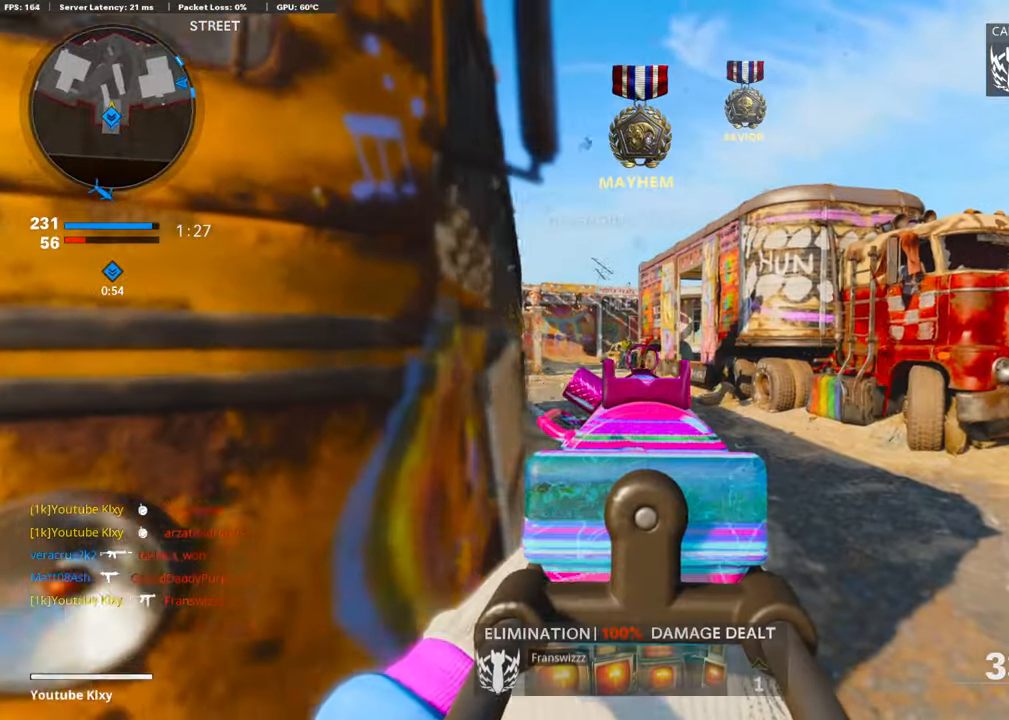
{"buttons": ["L1", "R1"], "left_stick": "up-right", "right_stick": "center", "events": [[17, "left_stick", "down-left"], [51, "R1", "down"], [135, "R1", "up"], [152, "right_stick", "center"], [169, "R1", "down"], [202, "left_stick", "up-right"], [286, "R1", "up"], [320, "R1", "down"], [320, "left_stick", "center"], [371, "left_stick", "left"], [421, "R1", "up"], [455, "R1", "down"], [455, "left_stick", "up-right"]]}
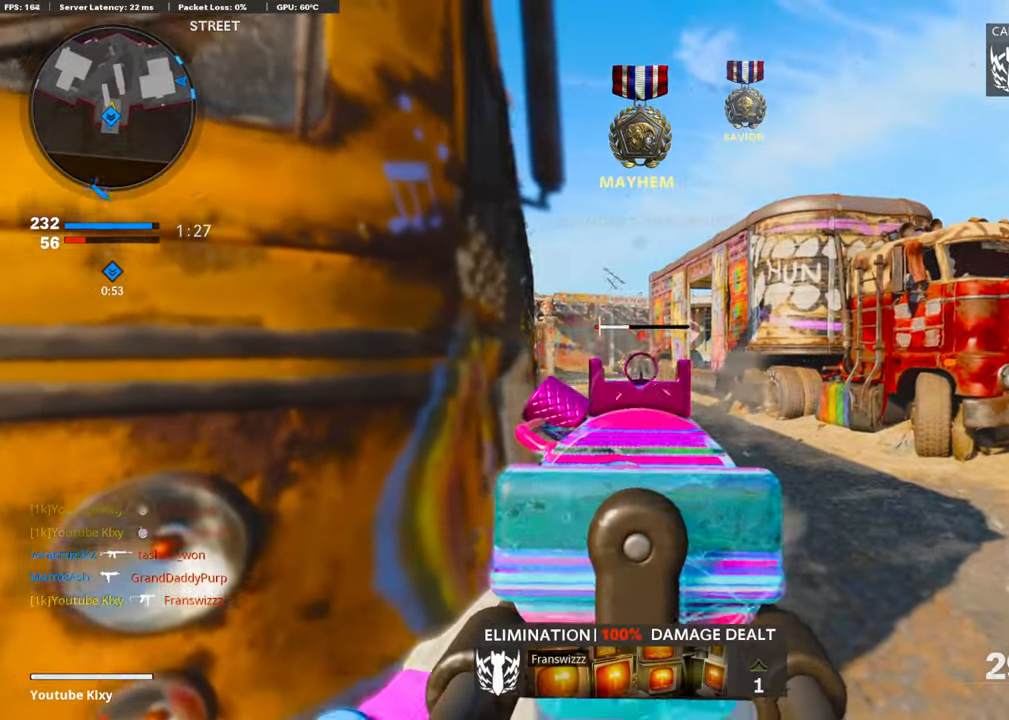
{"buttons": [], "left_stick": "down-left", "right_stick": "left", "events": [[68, "R1", "up"], [118, "R1", "down"], [118, "left_stick", "left"], [219, "R1", "up"], [270, "R1", "down"], [287, "left_stick", "center"], [320, "L1", "up"], [371, "R1", "up"], [371, "left_stick", "down-left"], [388, "right_stick", "left"]]}
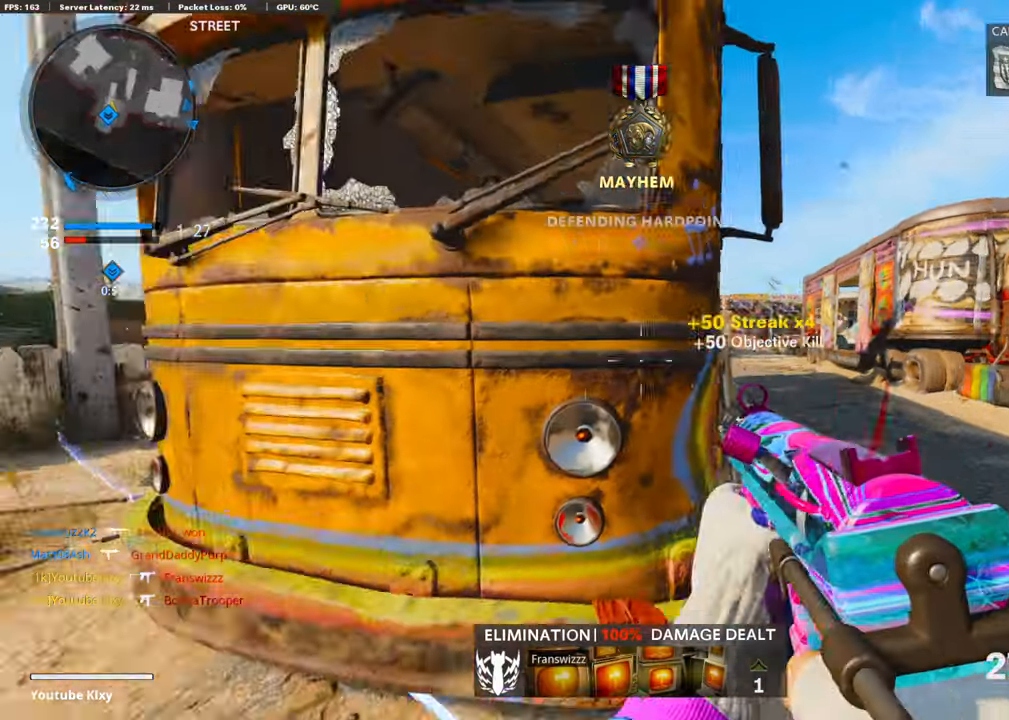
{"buttons": ["L3"], "left_stick": "up-left", "right_stick": "right", "events": [[17, "left_stick", "up-left"], [34, "L3", "down"], [186, "right_stick", "center"], [287, "right_stick", "right"], [337, "R3", "down"], [472, "R3", "up"]]}
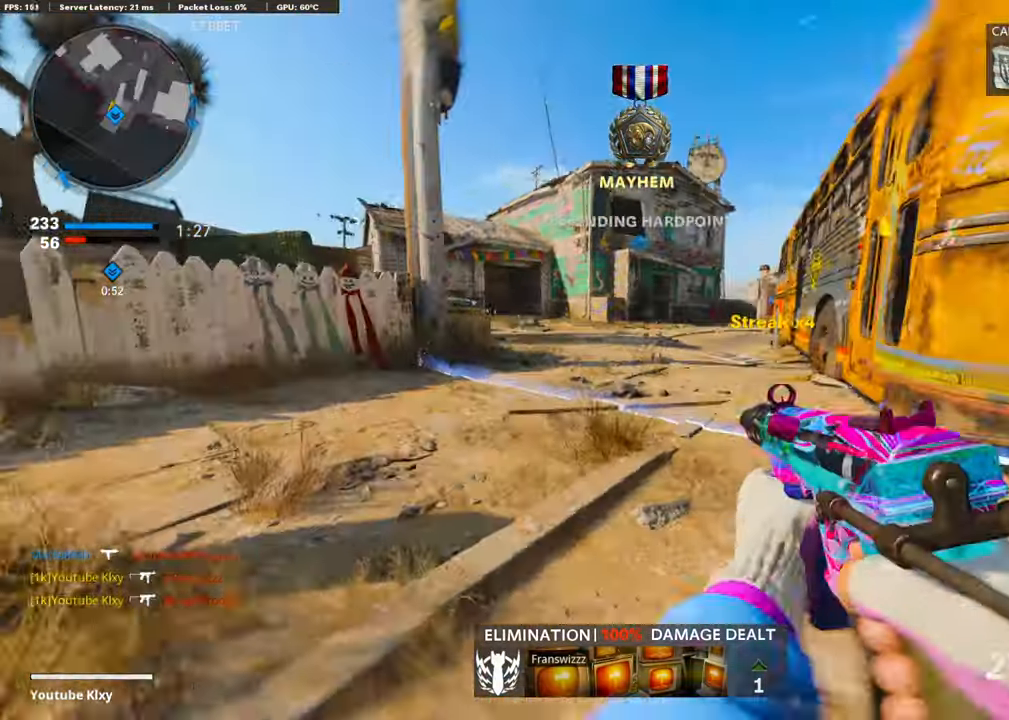
{"buttons": ["L1"], "left_stick": "left", "right_stick": "center", "events": [[17, "right_stick", "center"], [51, "L3", "up"], [135, "L1", "down"], [202, "CROSS", "down"], [202, "right_stick", "up"], [236, "left_stick", "left"], [320, "CROSS", "up"], [320, "right_stick", "center"]]}
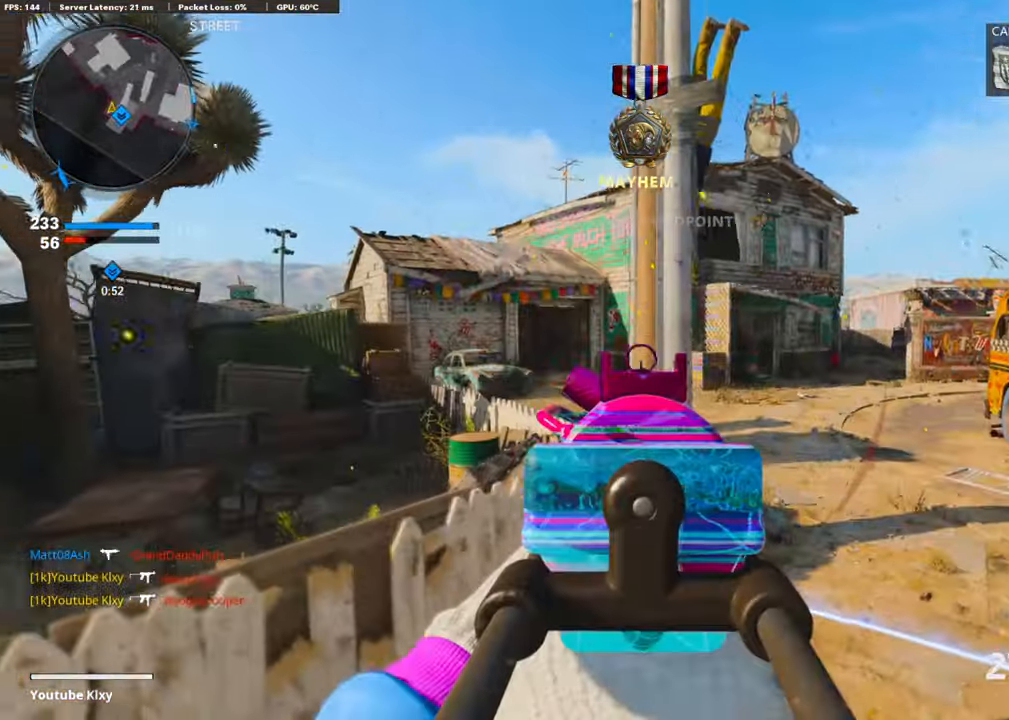
{"buttons": [], "left_stick": "up-left", "right_stick": "center", "events": [[84, "L1", "up"], [117, "SQUARE", "down"], [185, "SQUARE", "up"], [454, "left_stick", "up-left"]]}
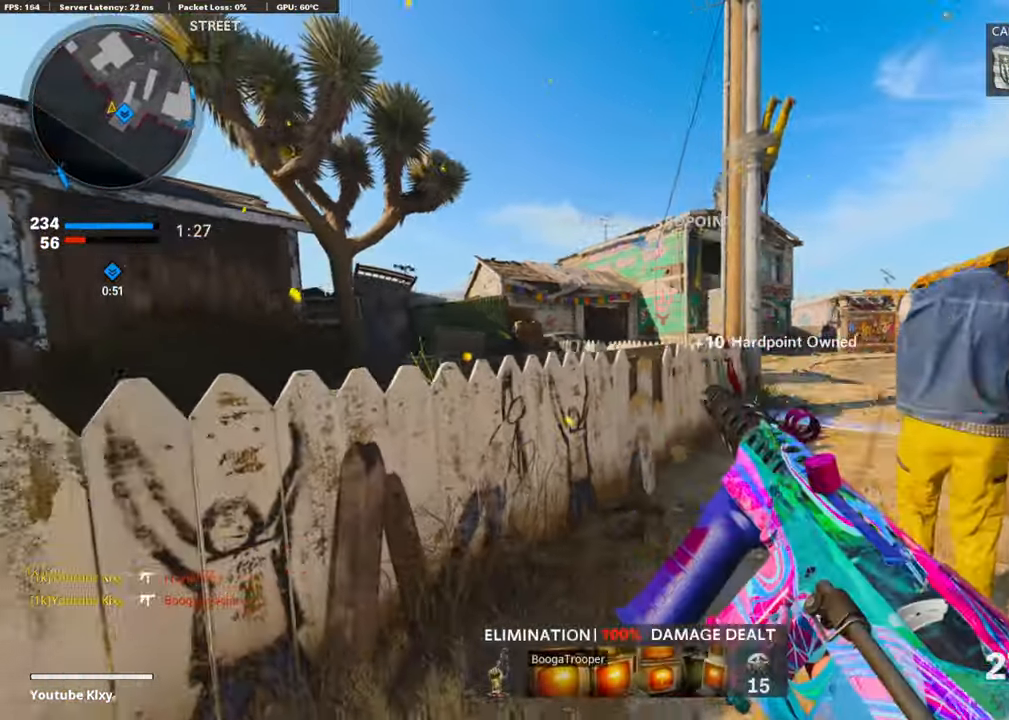
{"buttons": ["L3"], "left_stick": "up", "right_stick": "center", "events": [[117, "left_stick", "up"], [319, "L3", "down"]]}
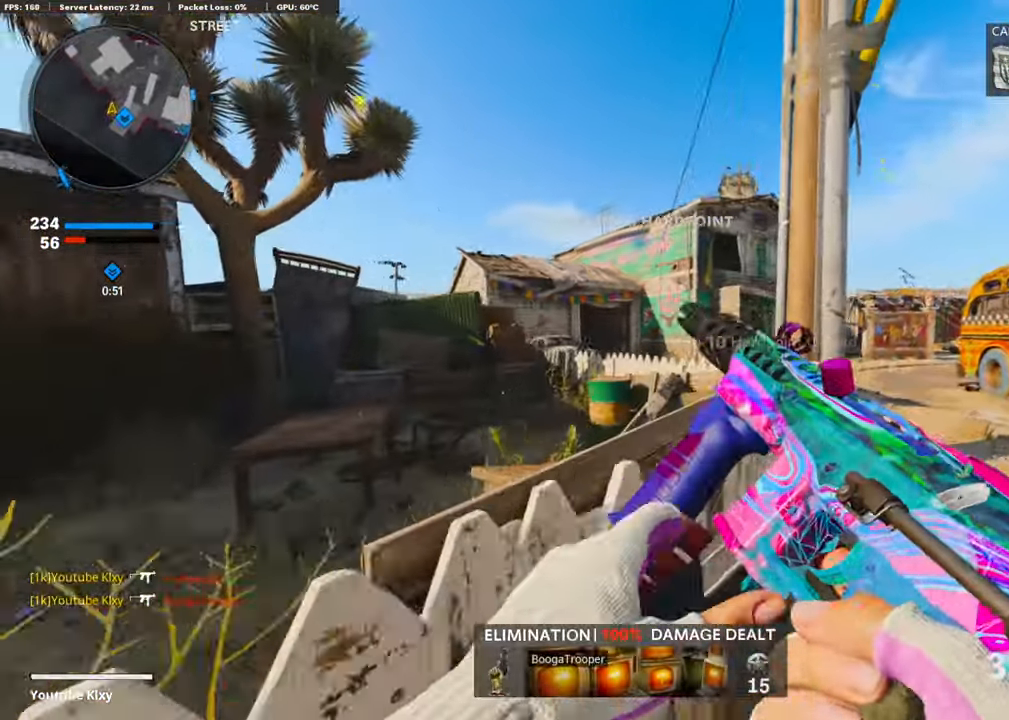
{"buttons": [], "left_stick": "up", "right_stick": "center", "events": [[16, "L3", "up"], [84, "right_stick", "left"], [185, "right_stick", "center"]]}
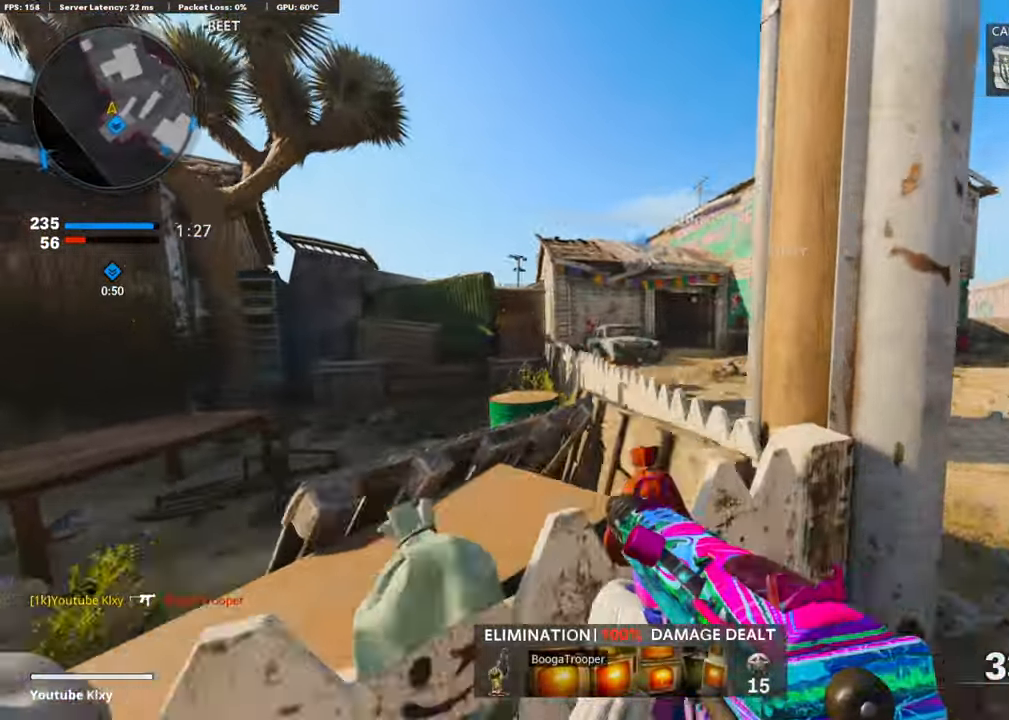
{"buttons": ["L1"], "left_stick": "up-right", "right_stick": "left", "events": [[84, "L1", "down"], [168, "left_stick", "up-right"], [235, "right_stick", "left"]]}
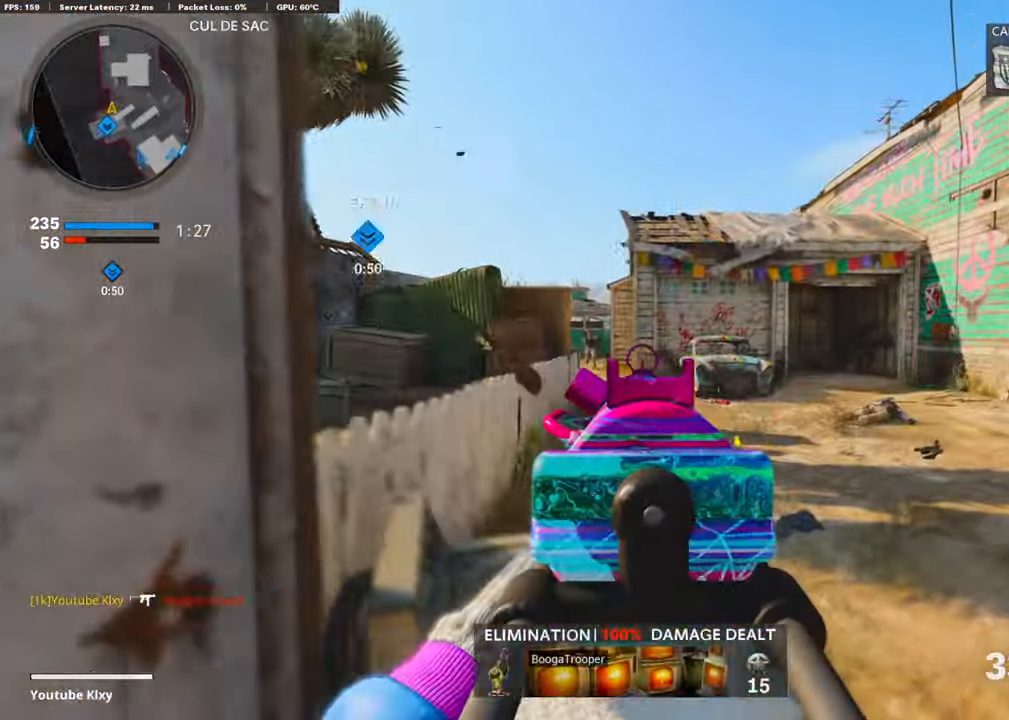
{"buttons": ["L1", "R1"], "left_stick": "up", "right_stick": "right", "events": [[168, "L1", "up"], [252, "L1", "down"], [269, "left_stick", "up-left"], [387, "right_stick", "center"], [404, "R1", "down"], [454, "left_stick", "up"], [454, "right_stick", "right"]]}
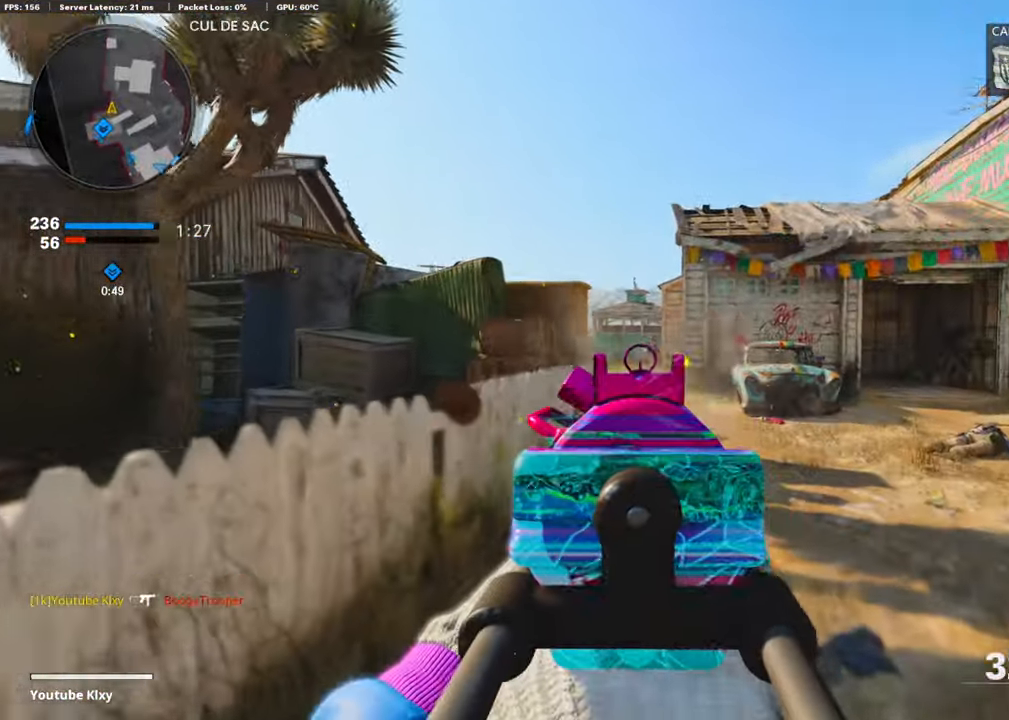
{"buttons": ["L1", "R1"], "left_stick": "up", "right_stick": "center", "events": [[17, "R1", "up"], [67, "R1", "down"], [134, "R1", "up"], [134, "right_stick", "center"], [185, "left_stick", "up-left"], [202, "R1", "down"], [219, "right_stick", "up"], [269, "right_stick", "center"], [302, "R1", "up"], [336, "R1", "down"], [387, "left_stick", "up"], [420, "R1", "up"], [471, "R1", "down"]]}
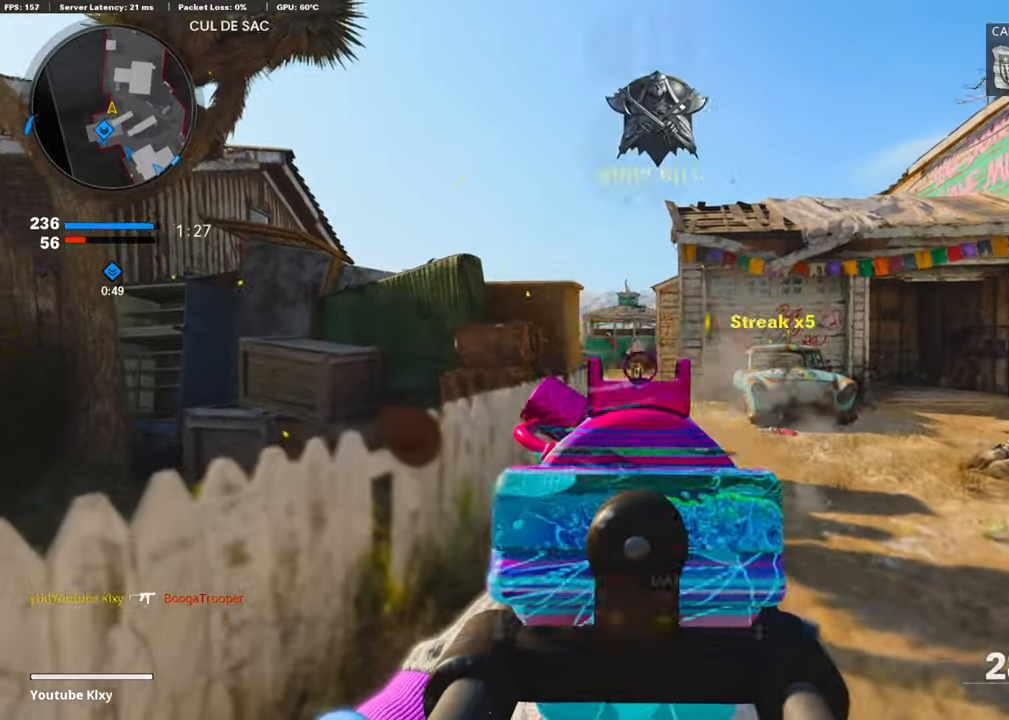
{"buttons": ["L3"], "left_stick": "up-right", "right_stick": "center", "events": [[17, "left_stick", "up-left"], [51, "R1", "up"], [101, "R1", "down"], [186, "R1", "up"], [202, "left_stick", "up"], [219, "R1", "down"], [270, "L1", "up"], [303, "left_stick", "up-right"], [337, "R1", "up"], [354, "L3", "down"]]}
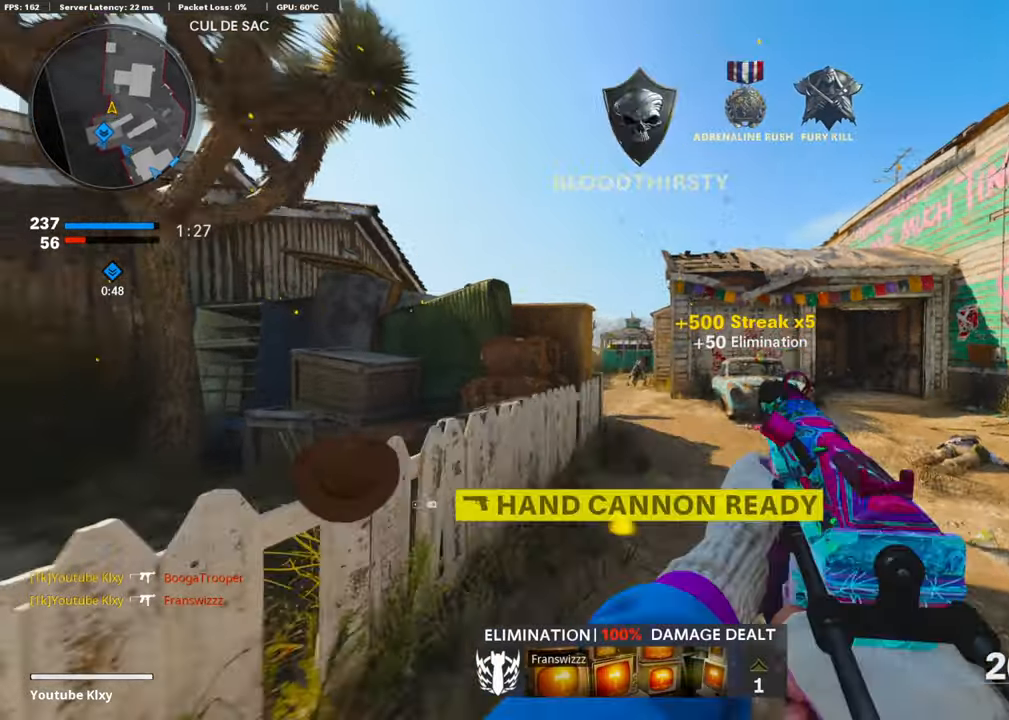
{"buttons": ["R3"], "left_stick": "up", "right_stick": "center", "events": [[50, "L3", "up"], [218, "R3", "down"], [319, "R3", "up"], [404, "R3", "down"], [454, "left_stick", "up"]]}
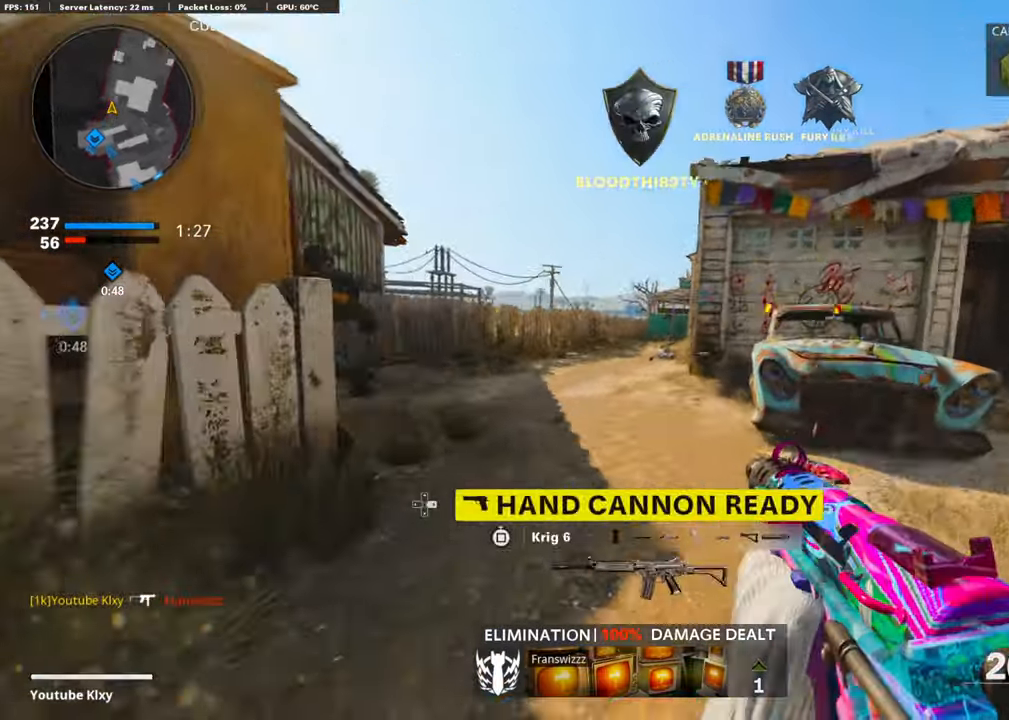
{"buttons": ["L1"], "left_stick": "right", "right_stick": "center", "events": [[16, "R3", "up"], [16, "right_stick", "left"], [67, "L1", "down"], [252, "R1", "down"], [252, "right_stick", "right"], [269, "left_stick", "up-right"], [353, "right_stick", "center"], [370, "left_stick", "right"], [420, "right_stick", "up-right"], [505, "R1", "up"], [505, "right_stick", "center"]]}
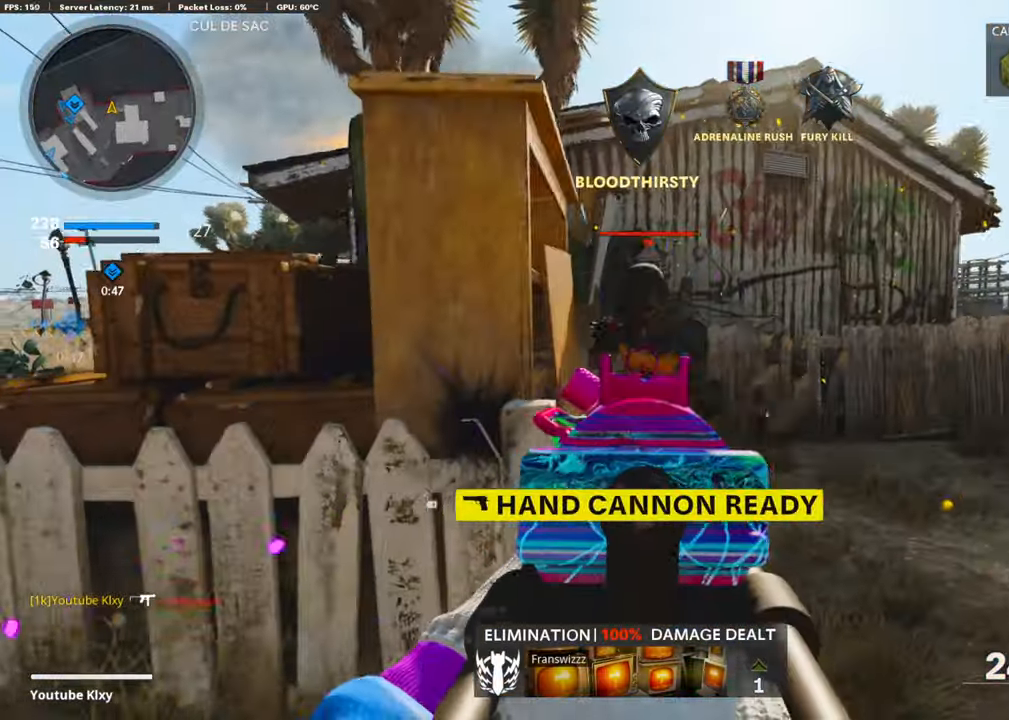
{"buttons": [], "left_stick": "up-right", "right_stick": "left", "events": [[50, "R1", "down"], [50, "right_stick", "up"], [134, "R1", "up"], [134, "right_stick", "up-left"], [185, "R1", "down"], [269, "R1", "up"], [303, "right_stick", "center"], [319, "R1", "down"], [336, "L1", "up"], [336, "left_stick", "up-right"], [370, "right_stick", "left"], [420, "R1", "up"]]}
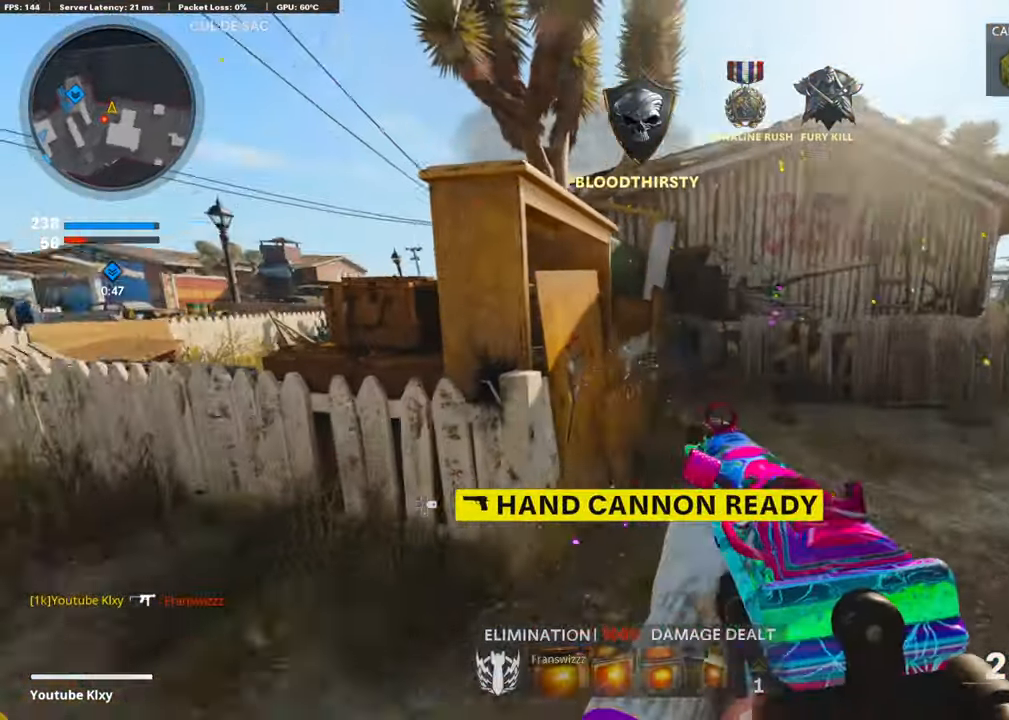
{"buttons": ["L1", "R1"], "left_stick": "down-right", "right_stick": "right", "events": [[118, "left_stick", "down"], [185, "R1", "down"], [269, "L1", "down"], [269, "right_stick", "up"], [303, "R1", "up"], [303, "left_stick", "down-right"], [353, "R1", "down"], [437, "R1", "up"], [471, "right_stick", "right"], [505, "R1", "down"]]}